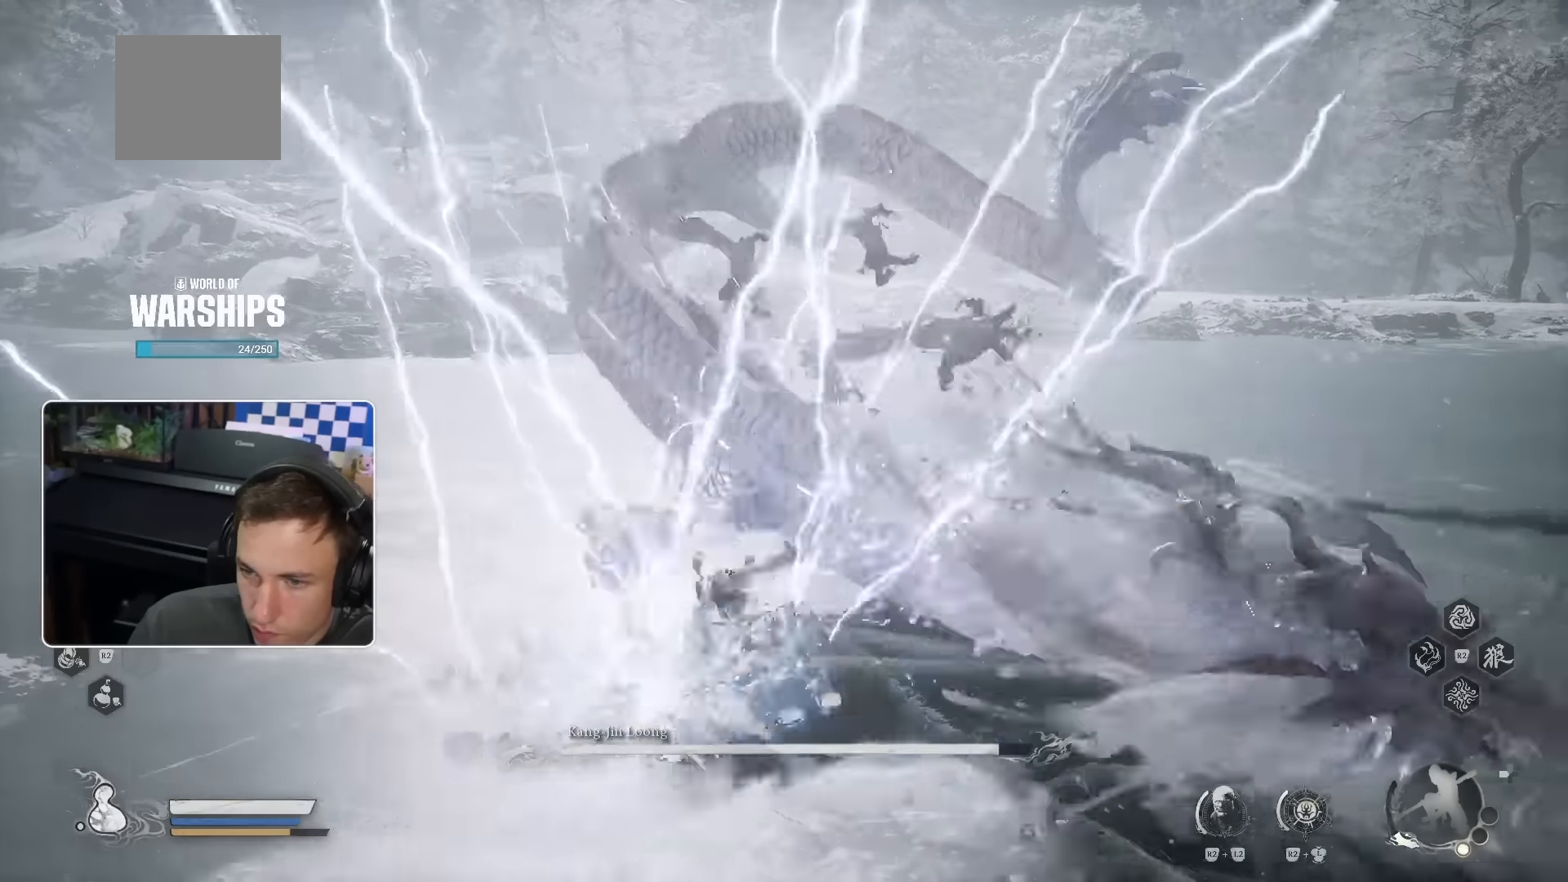
Gameplay with a controller (PlayStation layout); each line is a JSON object with the inputs held at the frame after it (dt_ms = milliseconds from this image to that frame). "events" lists button and stick changes between this image and that frame as [ms after this image, input, new state], when the widget could be followed in between. Not read: DPAD_LEFT HOME L1 L2 L3 R1 SQUARE TRIANGLE.
{"dt_ms": 1000, "buttons": [], "left_stick": "up-right", "right_stick": "center"}
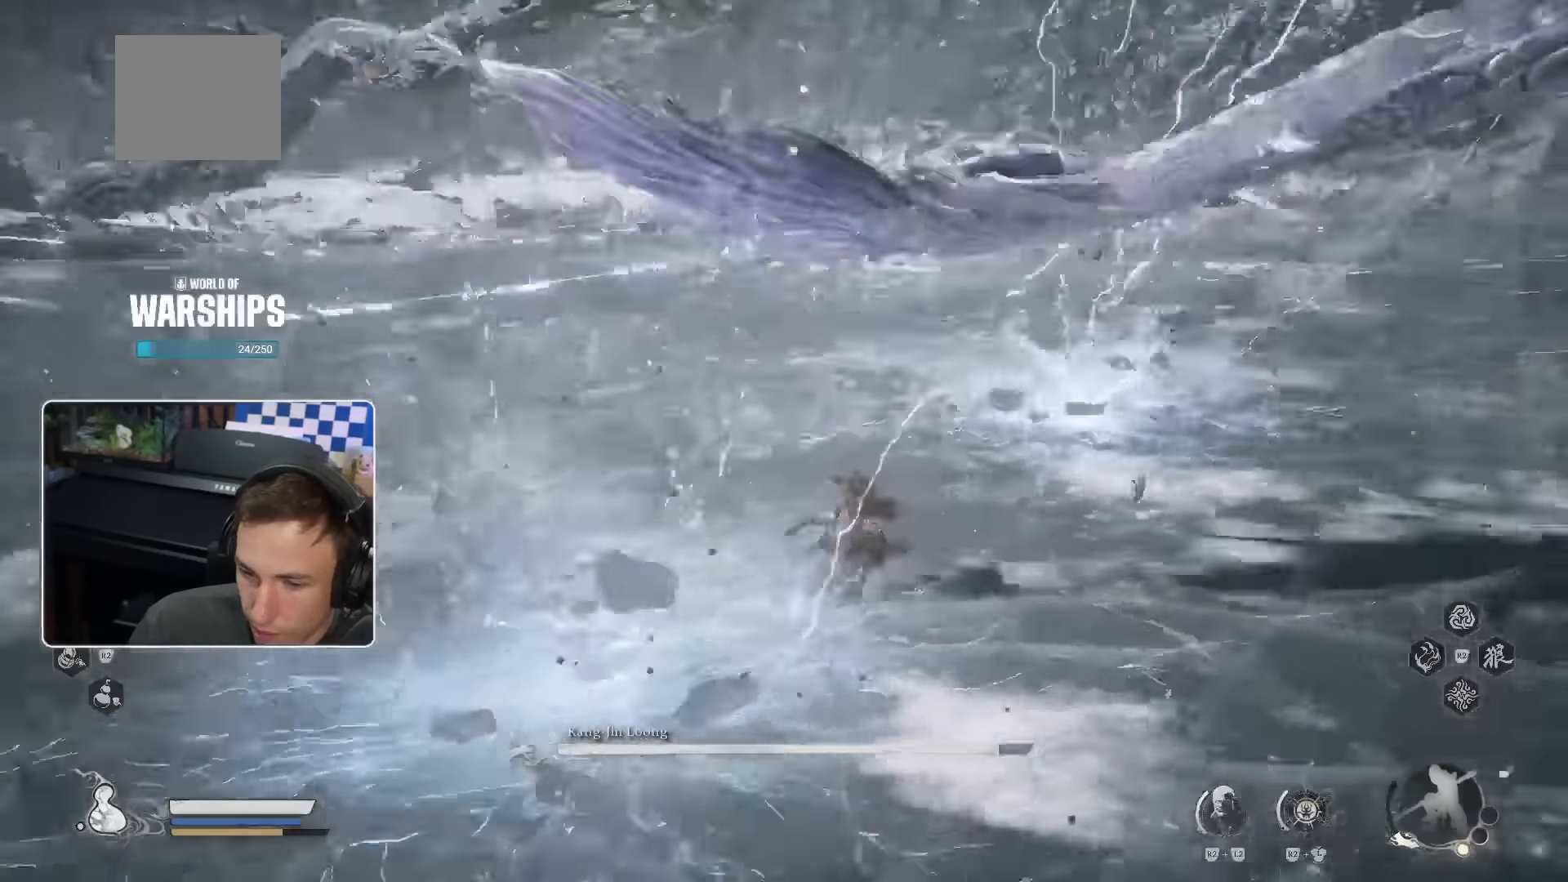
{"dt_ms": 500, "buttons": [], "left_stick": "up-right", "right_stick": "center", "events": [[183, "right_stick", "right"], [417, "right_stick", "center"]]}
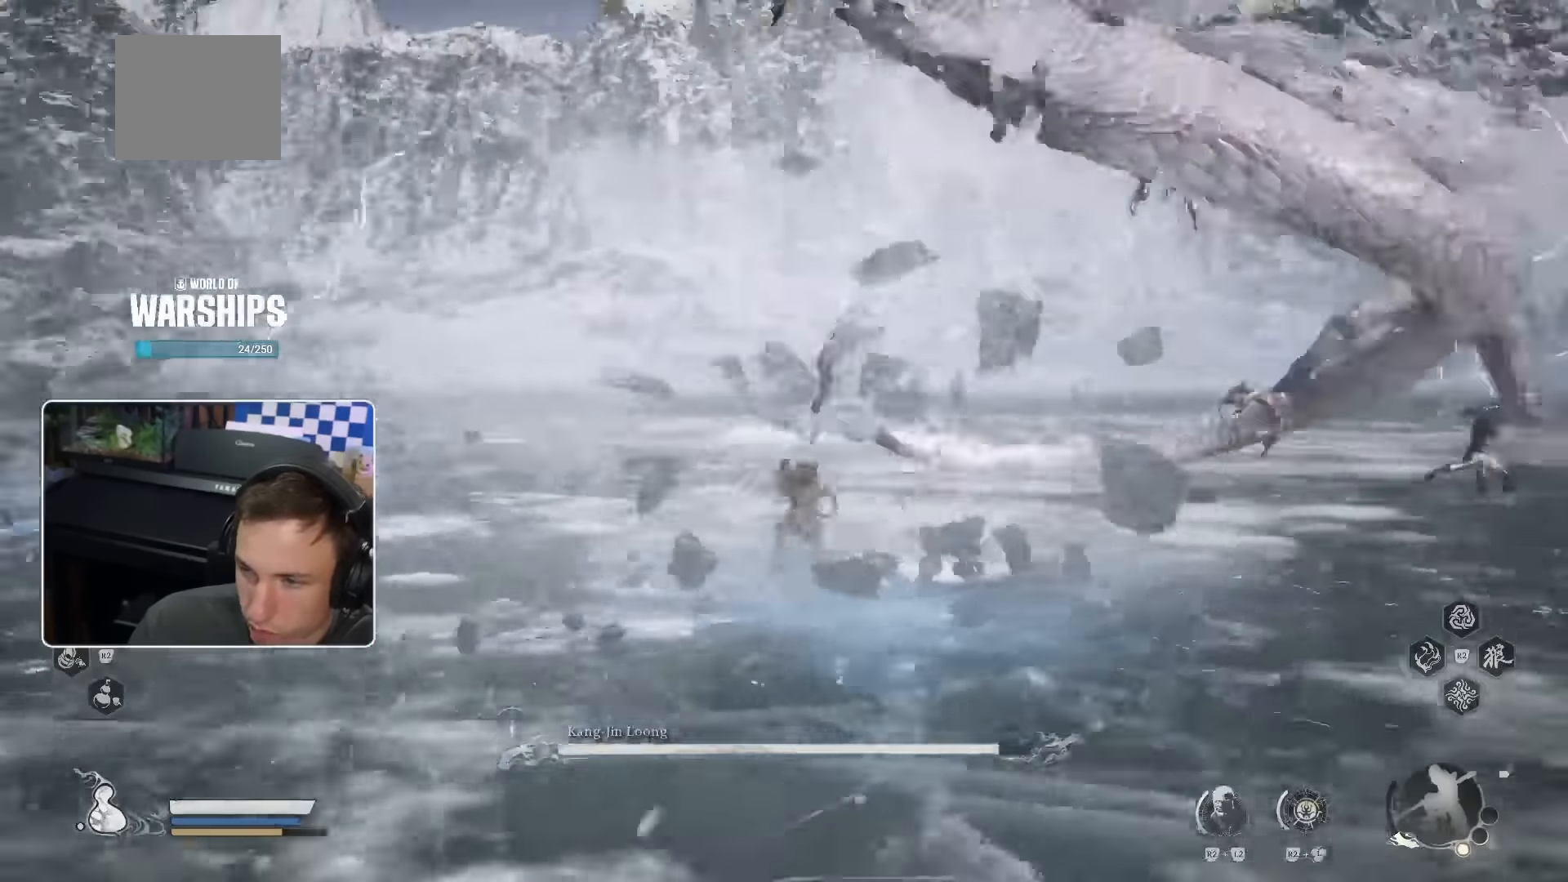
{"dt_ms": 1000, "buttons": [], "left_stick": "up", "right_stick": "center"}
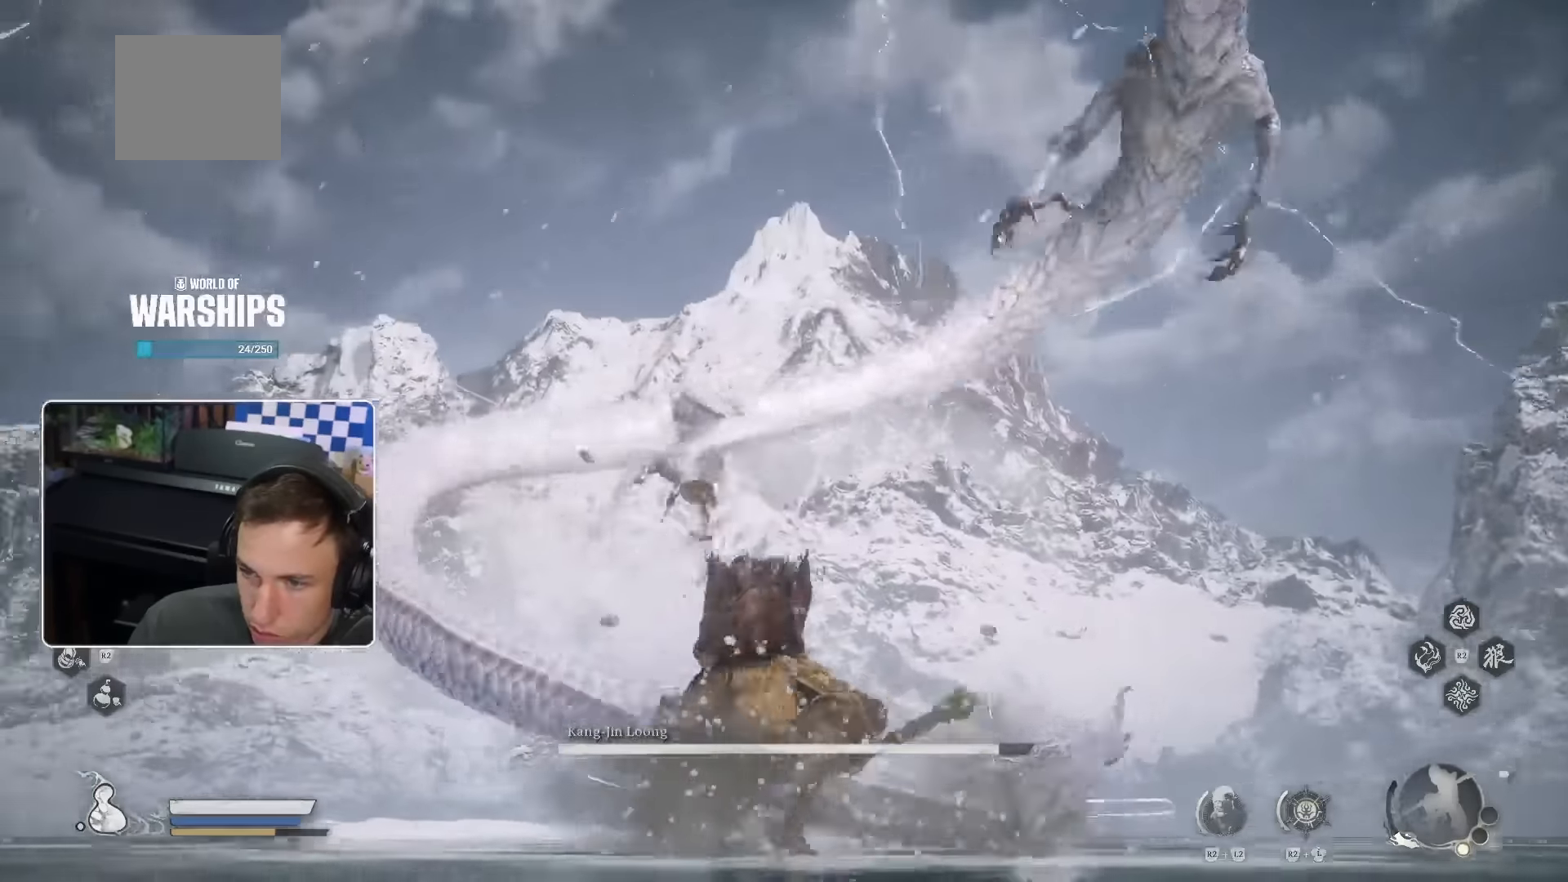
{"dt_ms": 500, "buttons": [], "left_stick": "up", "right_stick": "center"}
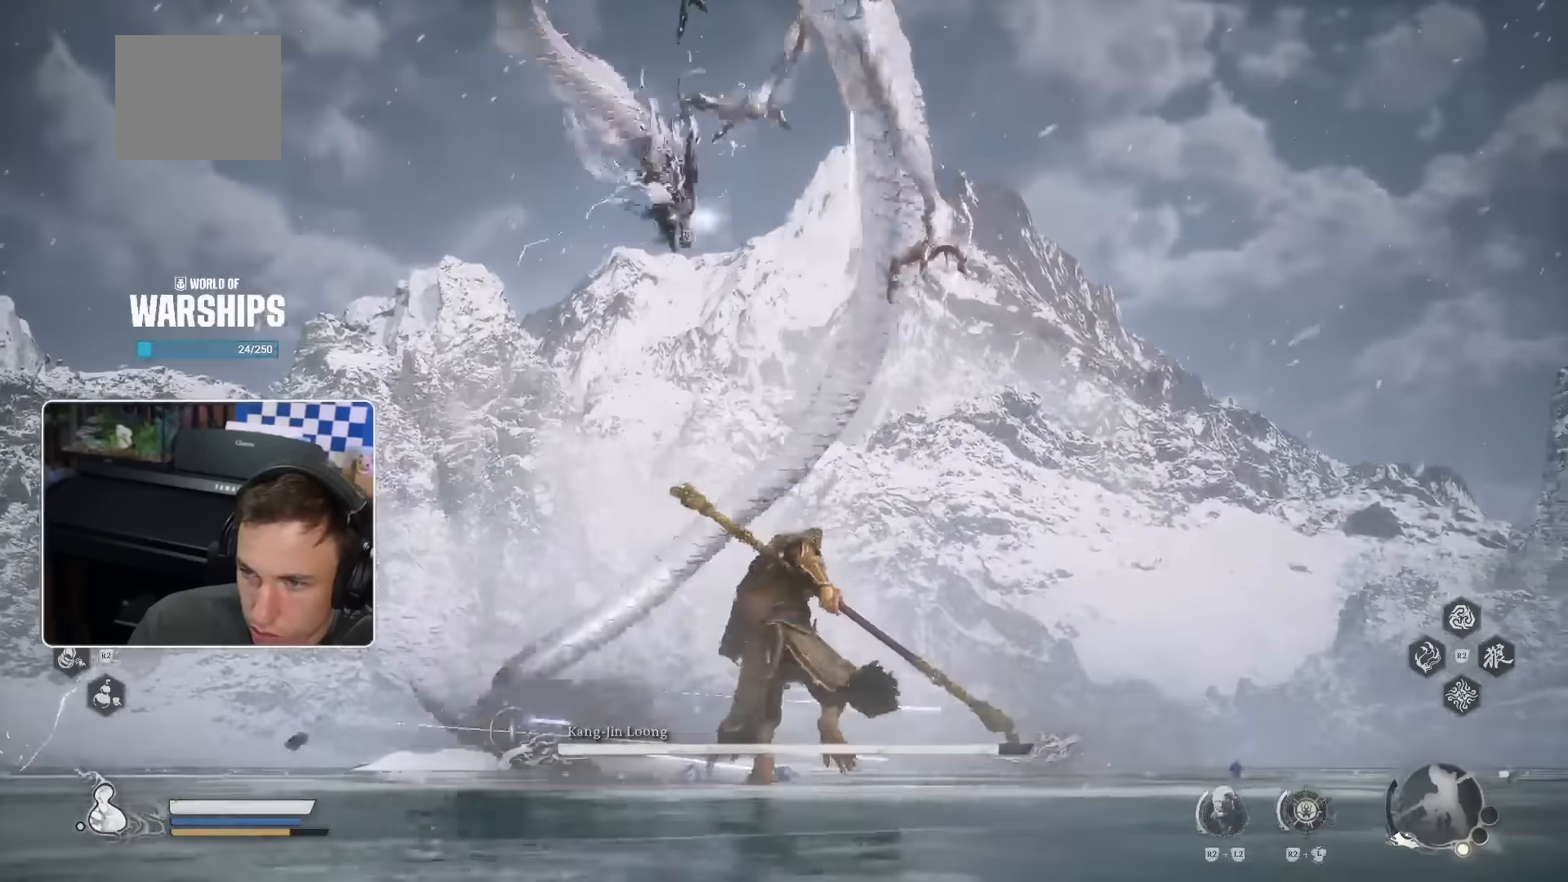
{"dt_ms": 500, "buttons": [], "left_stick": "up-right", "right_stick": "left", "events": [[117, "left_stick", "up-right"], [500, "right_stick", "left"]]}
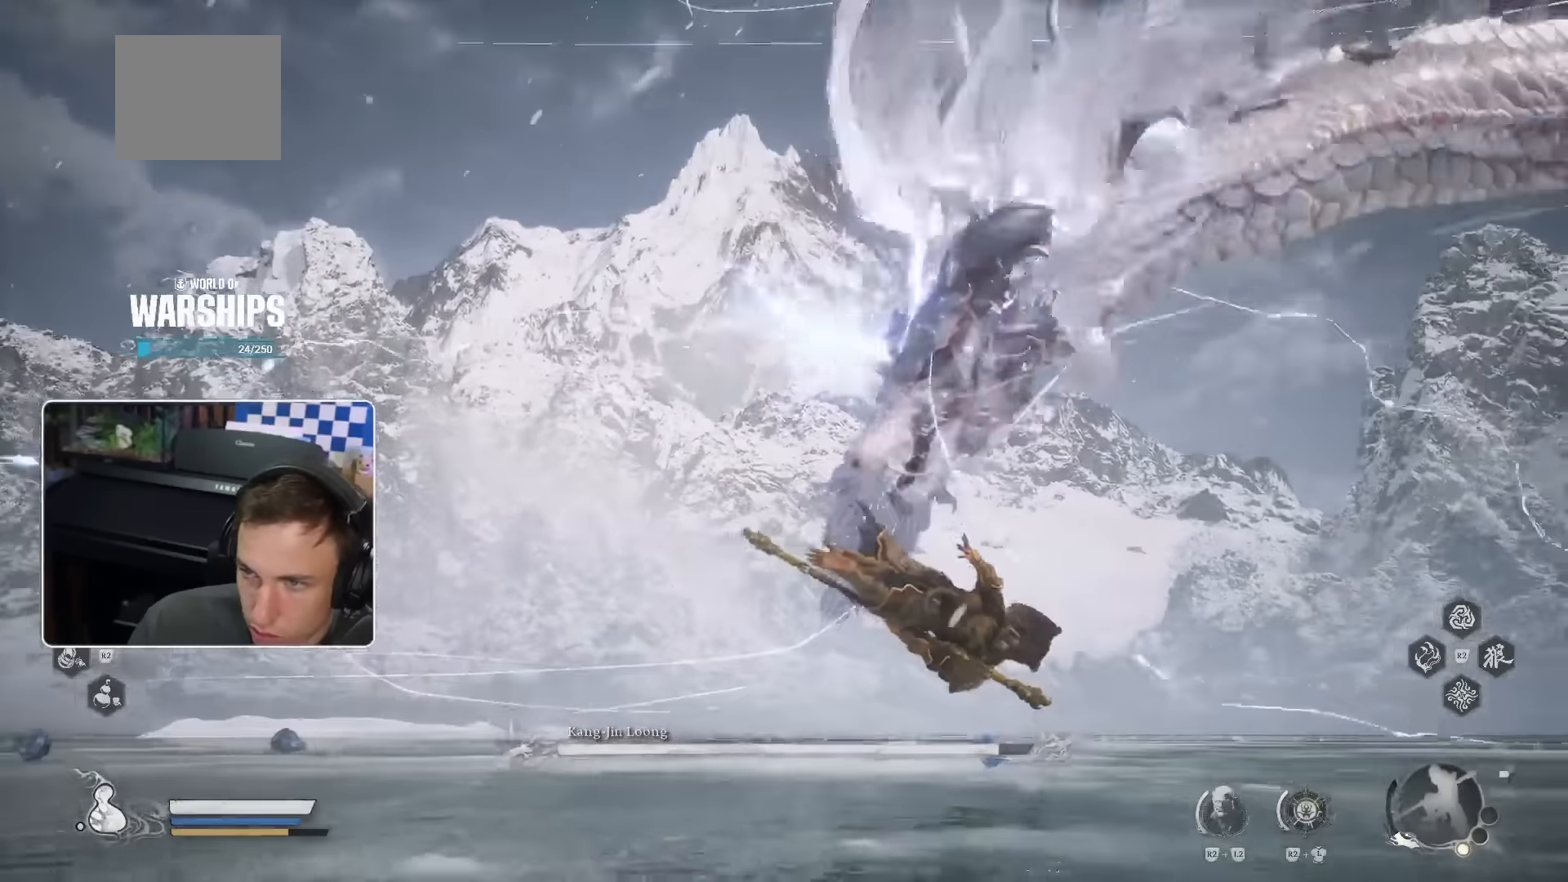
{"dt_ms": 1000, "buttons": [], "left_stick": "up-right", "right_stick": "center"}
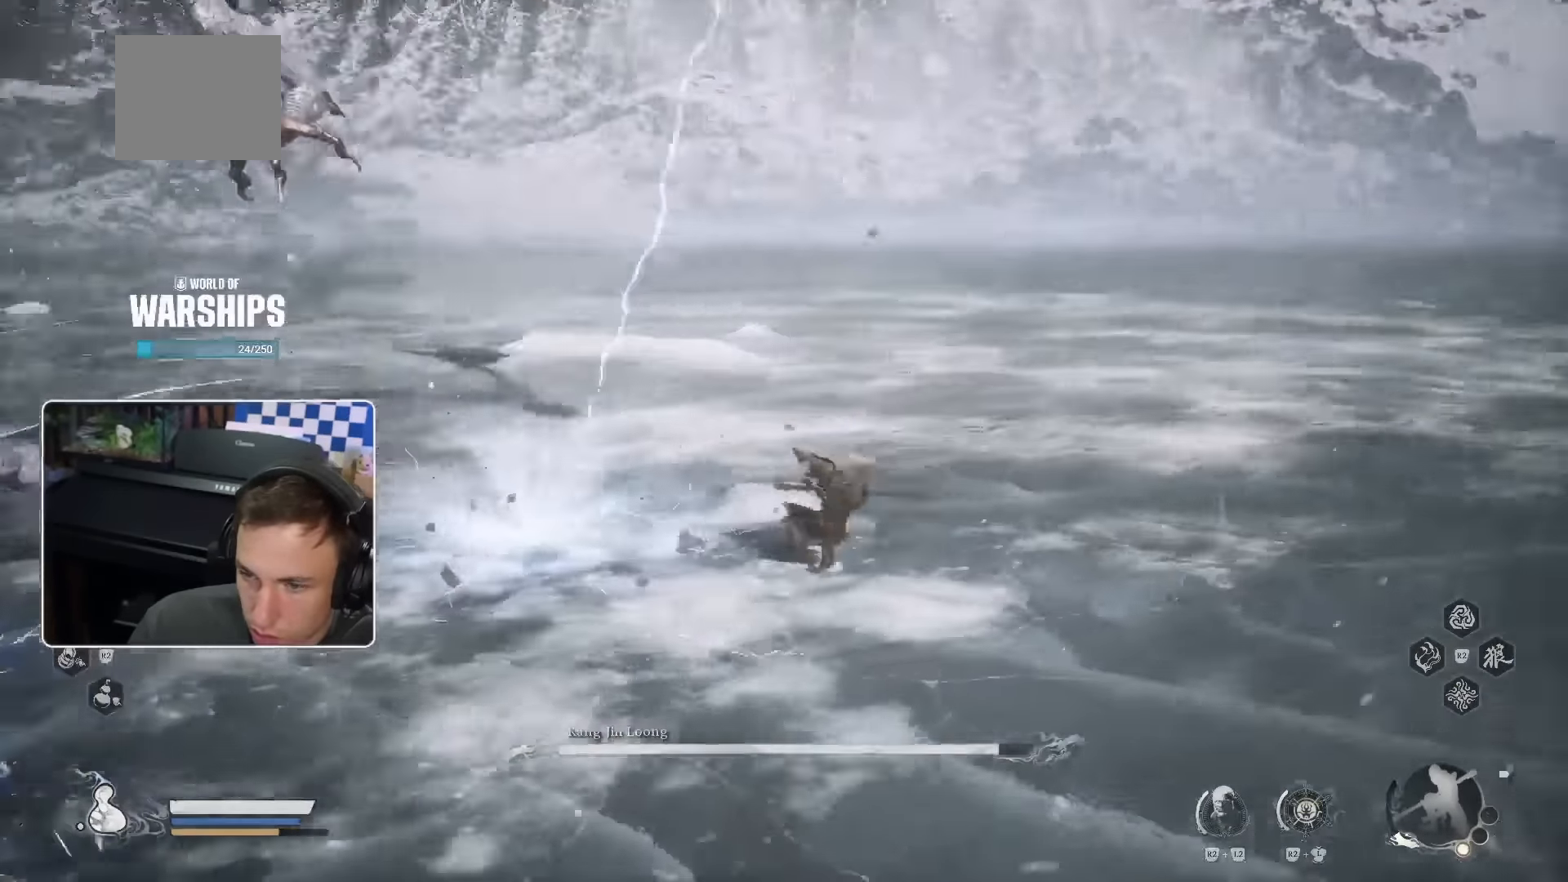
{"dt_ms": 500, "buttons": [], "left_stick": "down-right", "right_stick": "center"}
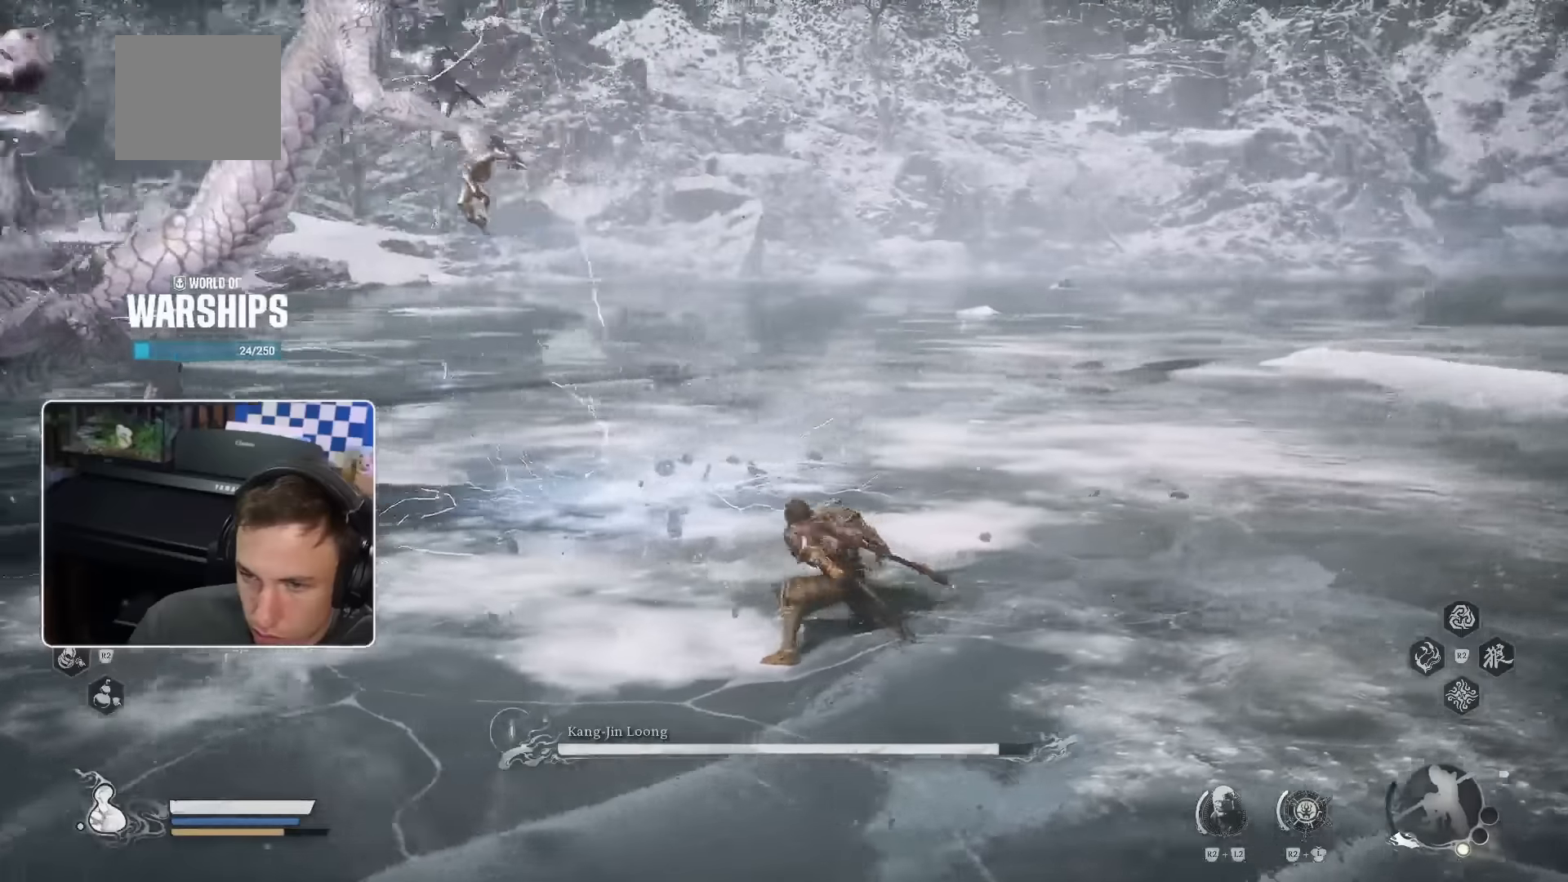
{"dt_ms": 500, "buttons": [], "left_stick": "down-left", "right_stick": "left", "events": [[117, "left_stick", "down-left"], [317, "right_stick", "left"]]}
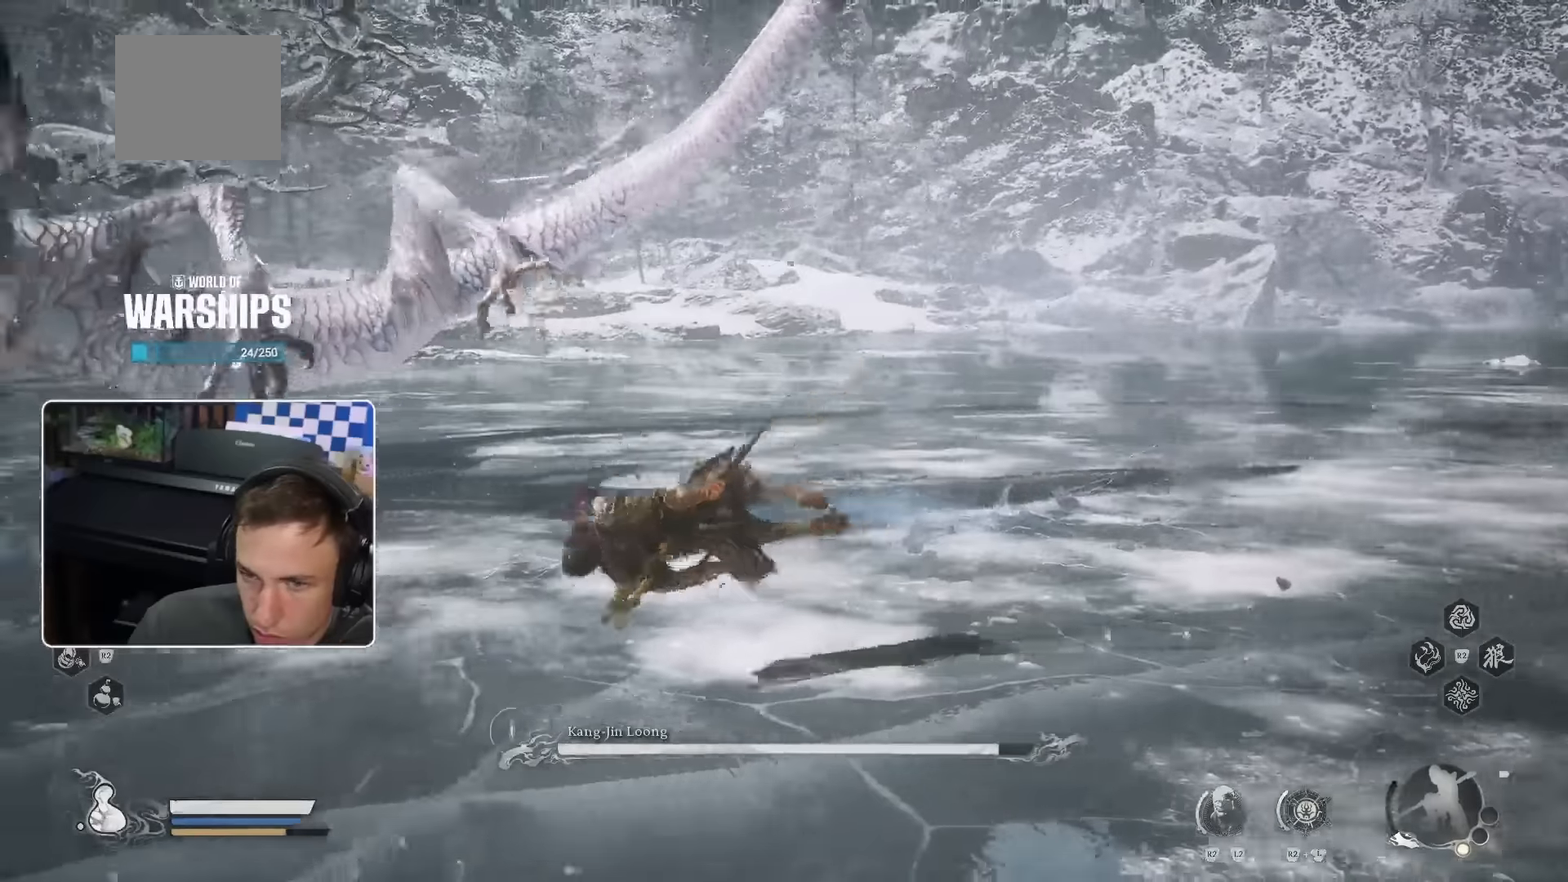
{"dt_ms": 500, "buttons": [], "left_stick": "left", "right_stick": "center"}
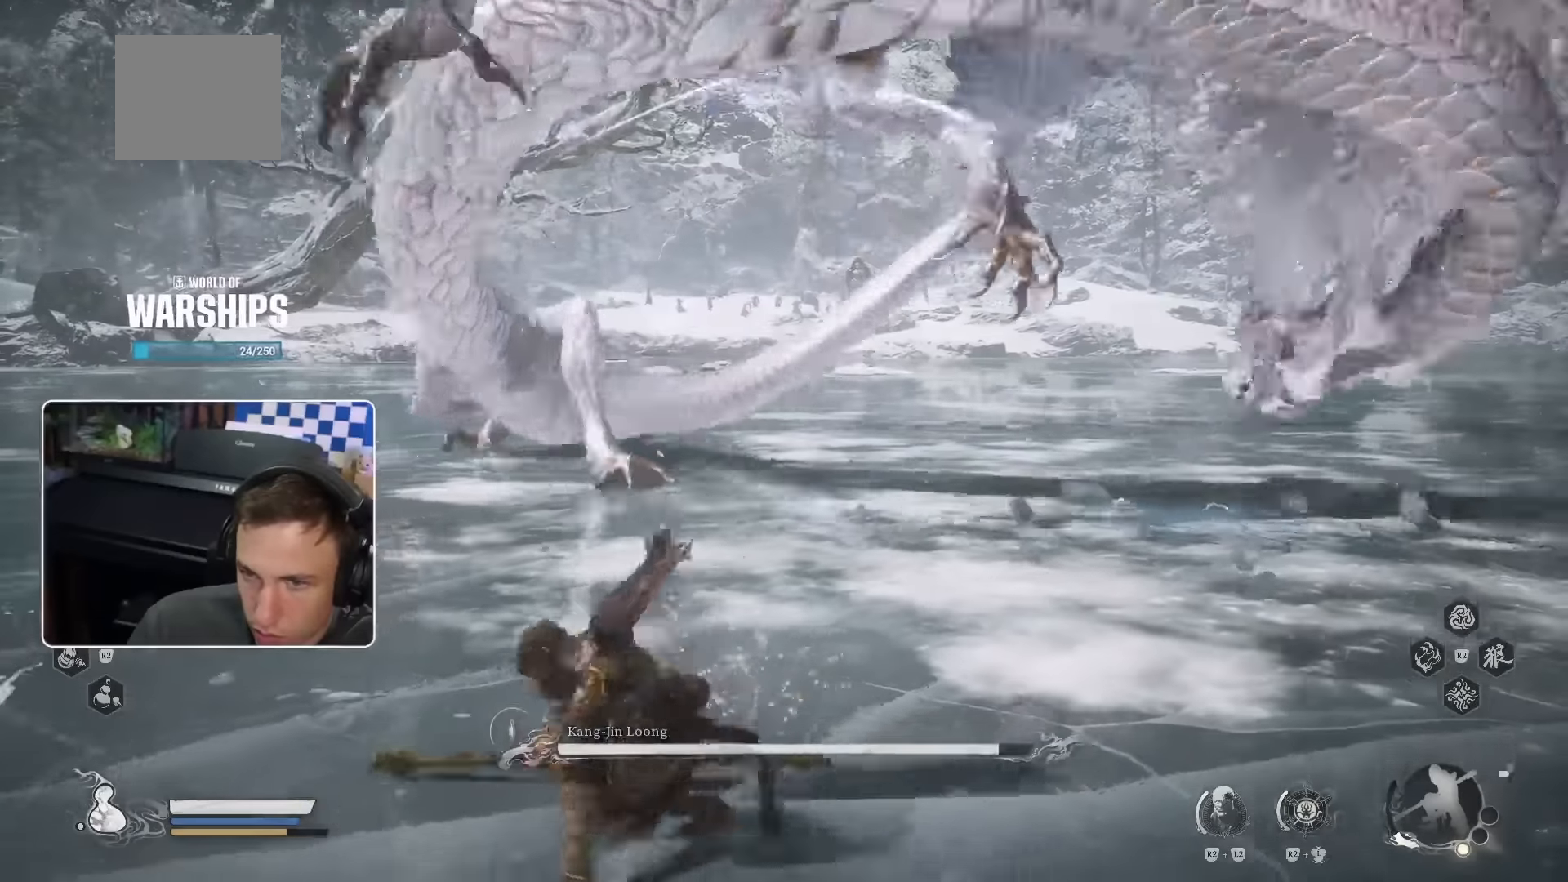
{"dt_ms": 500, "buttons": [], "left_stick": "left", "right_stick": "center", "events": []}
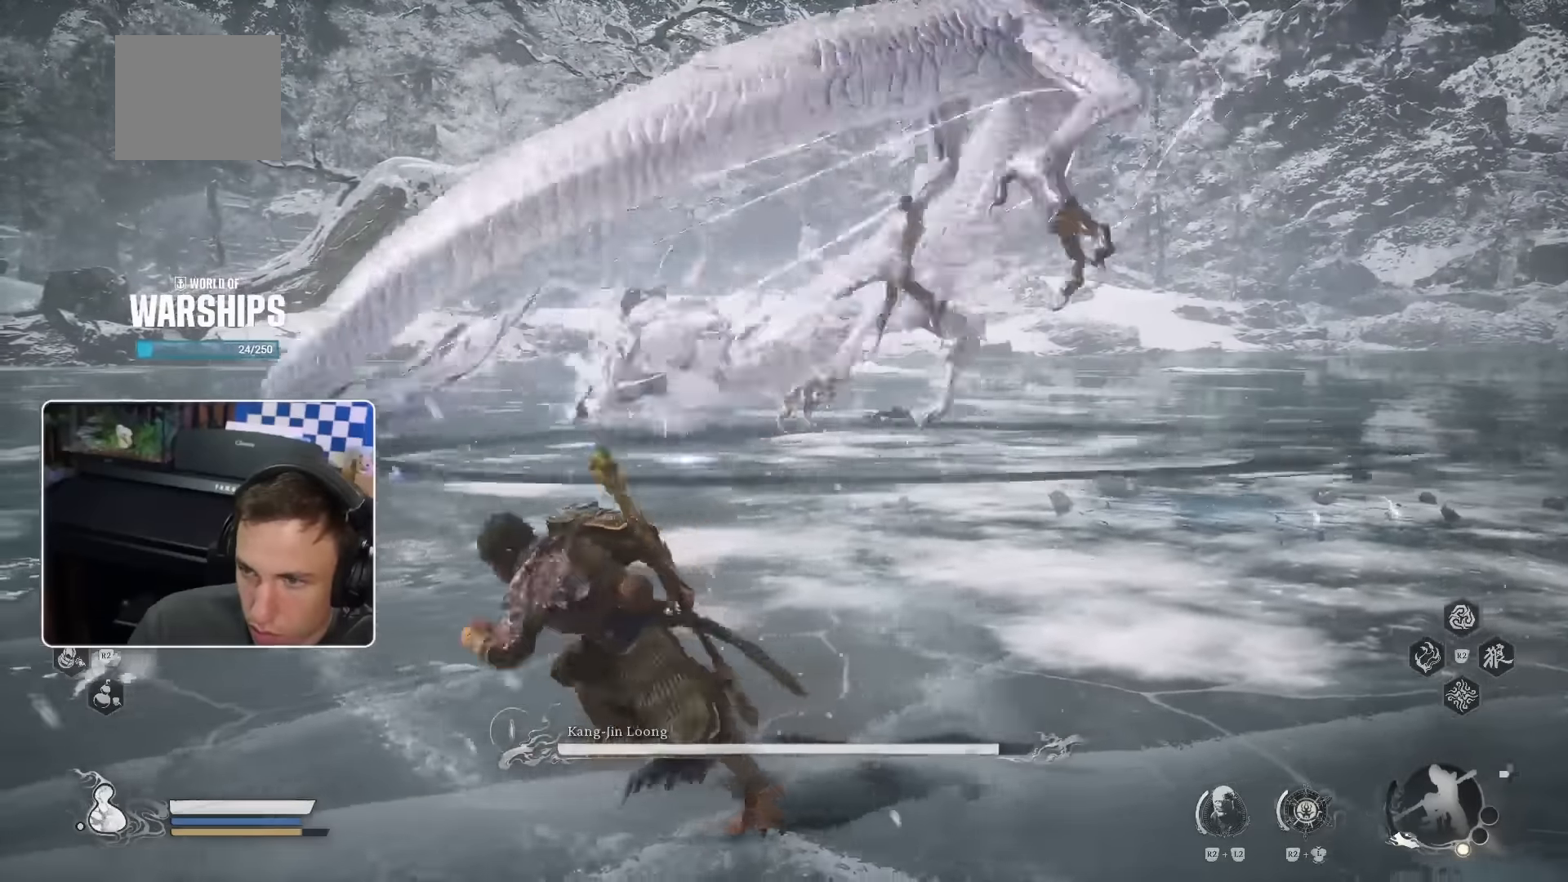
{"dt_ms": 500, "buttons": [], "left_stick": "up-left", "right_stick": "center", "events": [[67, "left_stick", "up-left"]]}
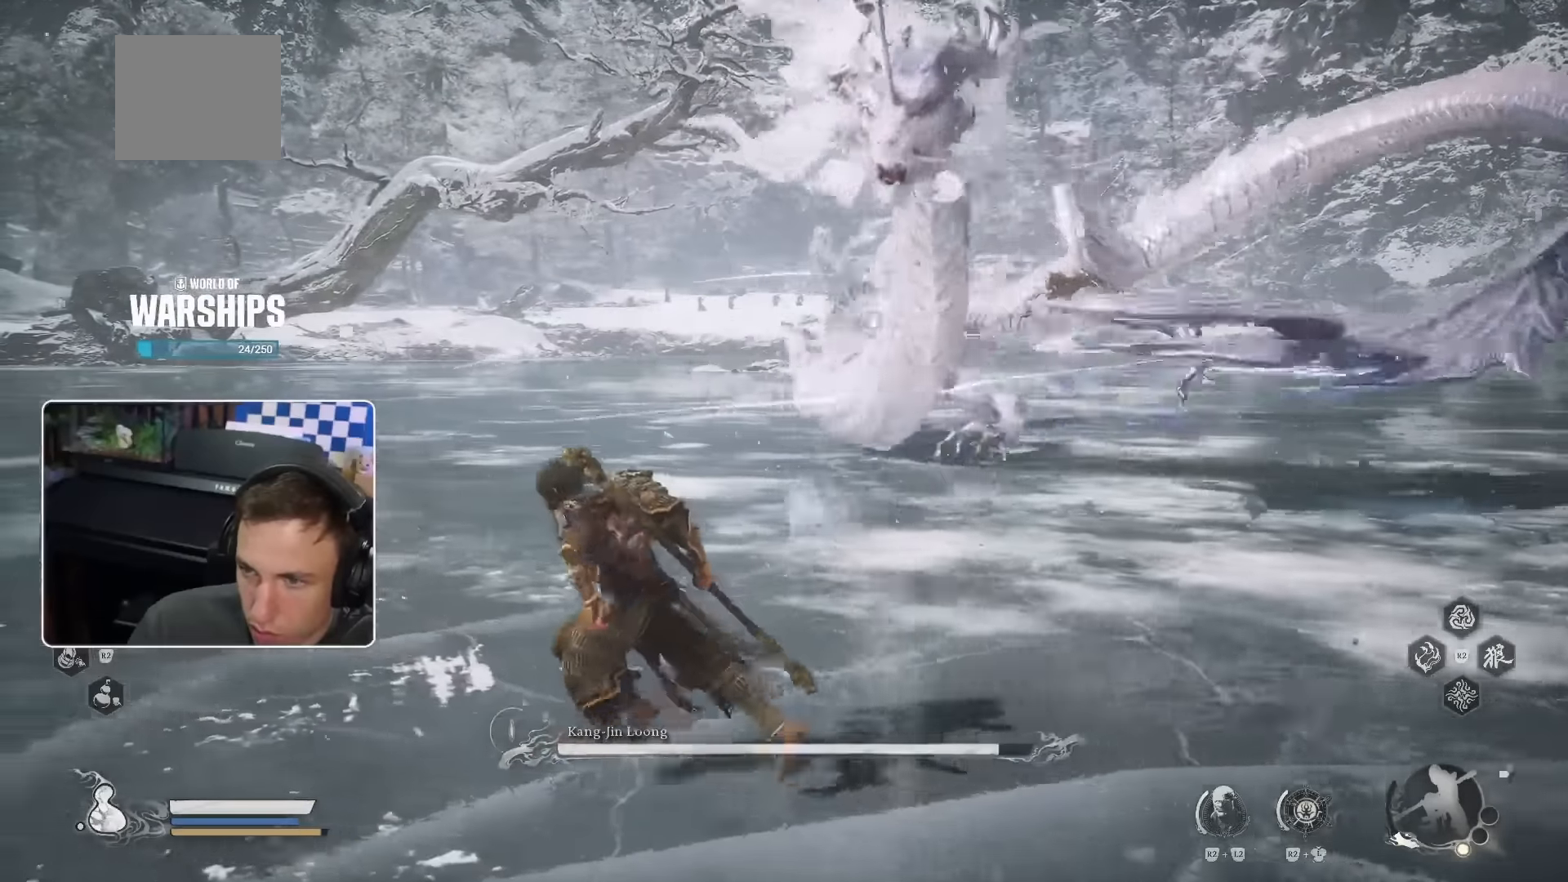
{"dt_ms": 1000, "buttons": [], "left_stick": "up", "right_stick": "center", "events": [[317, "right_stick", "right"], [434, "left_stick", "up"], [484, "right_stick", "center"]]}
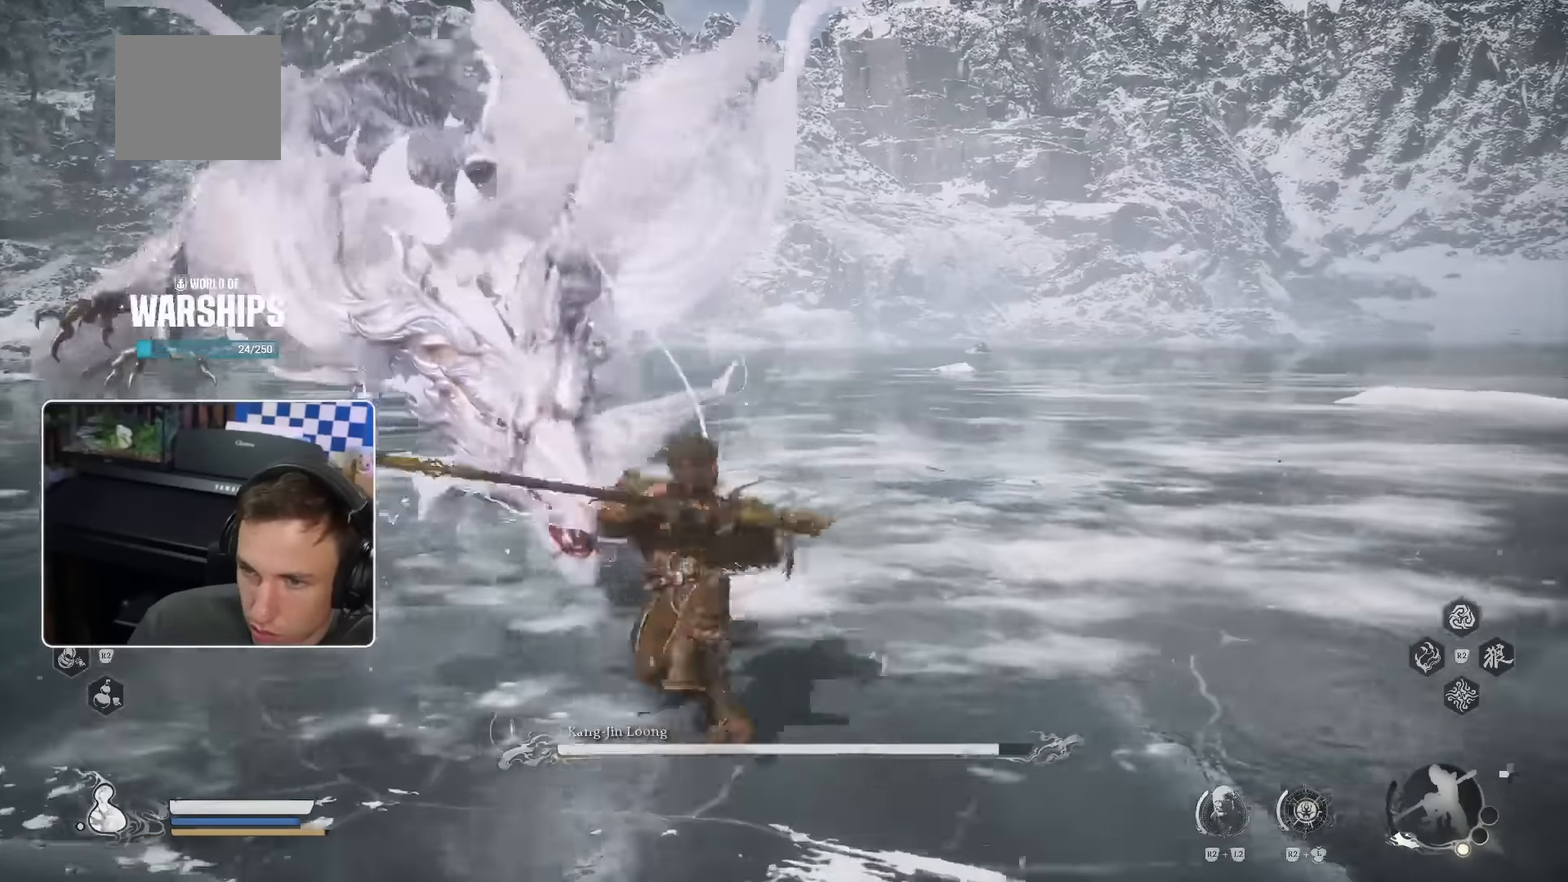
{"dt_ms": 500, "buttons": [], "left_stick": "up", "right_stick": "center"}
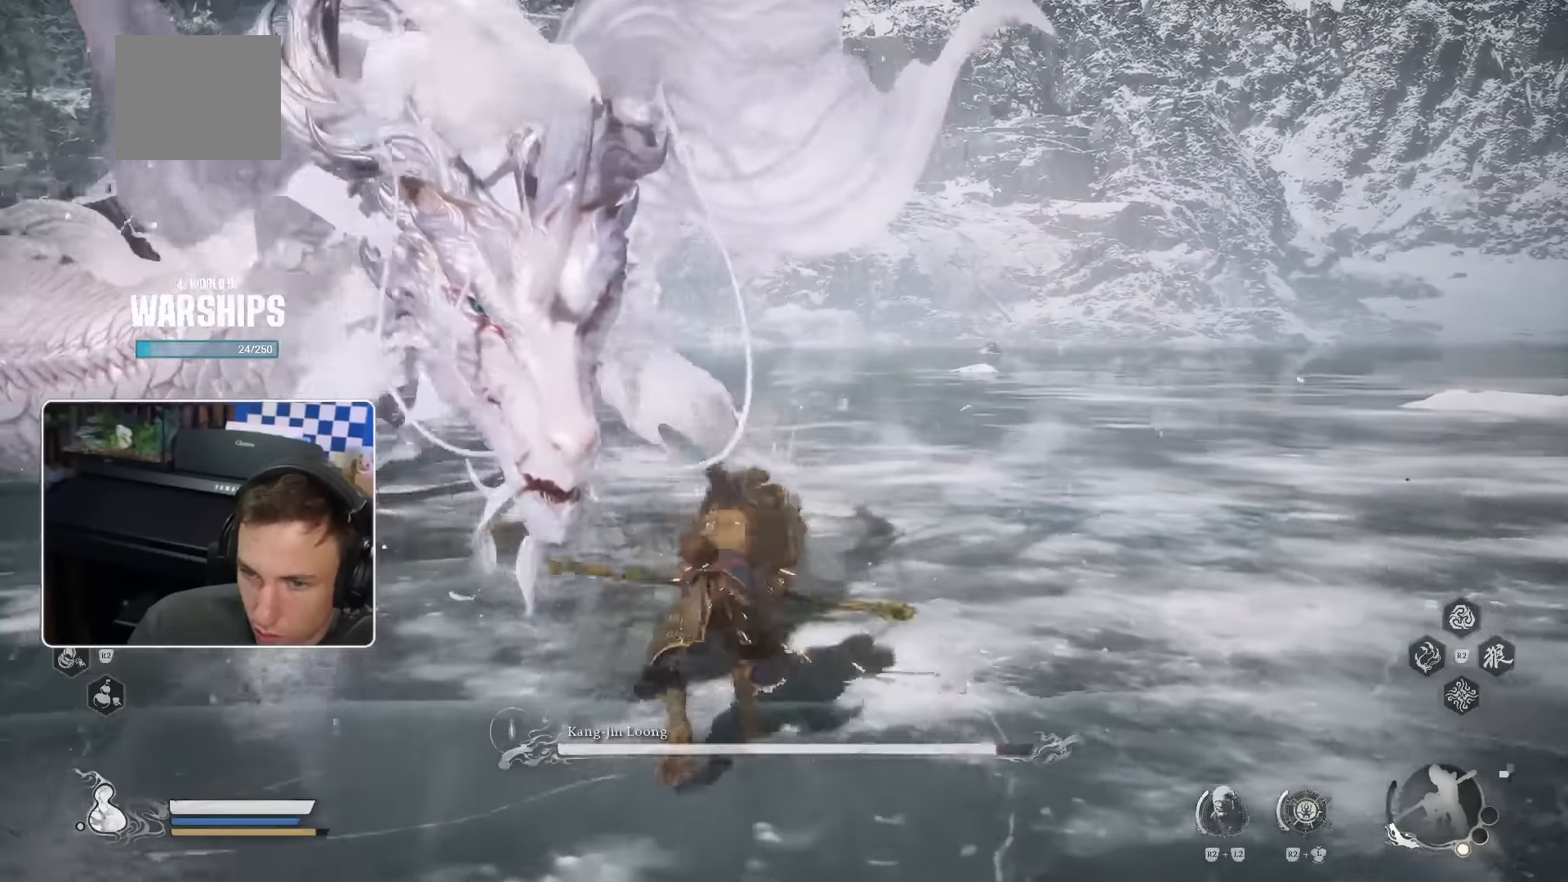
{"dt_ms": 1000, "buttons": [], "left_stick": "up-left", "right_stick": "center"}
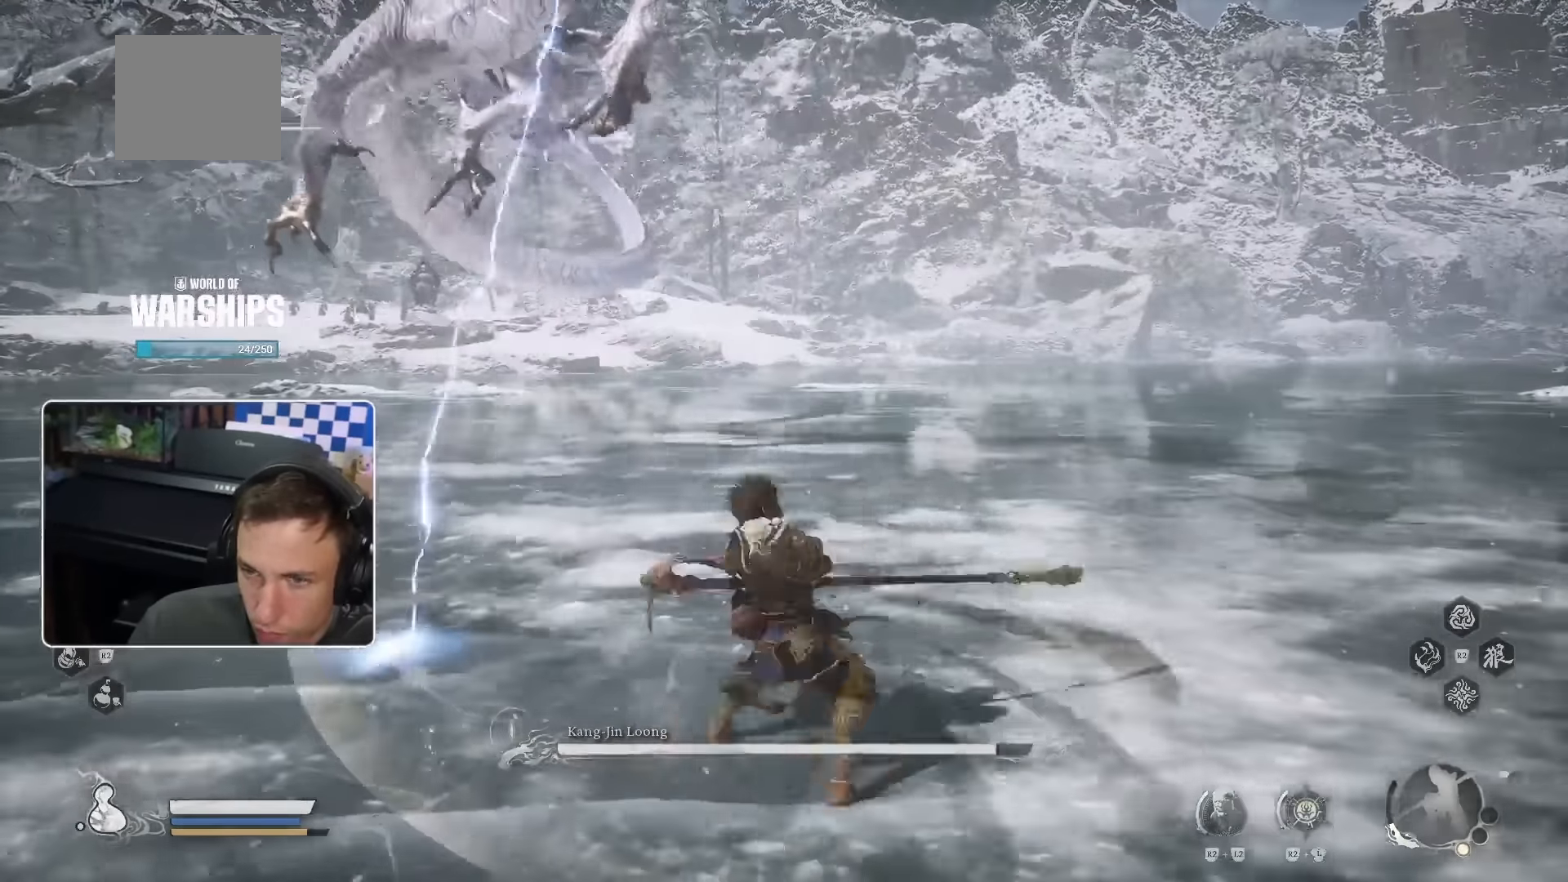
{"dt_ms": 500, "buttons": [], "left_stick": "left", "right_stick": "right", "events": [[117, "left_stick", "left"], [484, "right_stick", "right"]]}